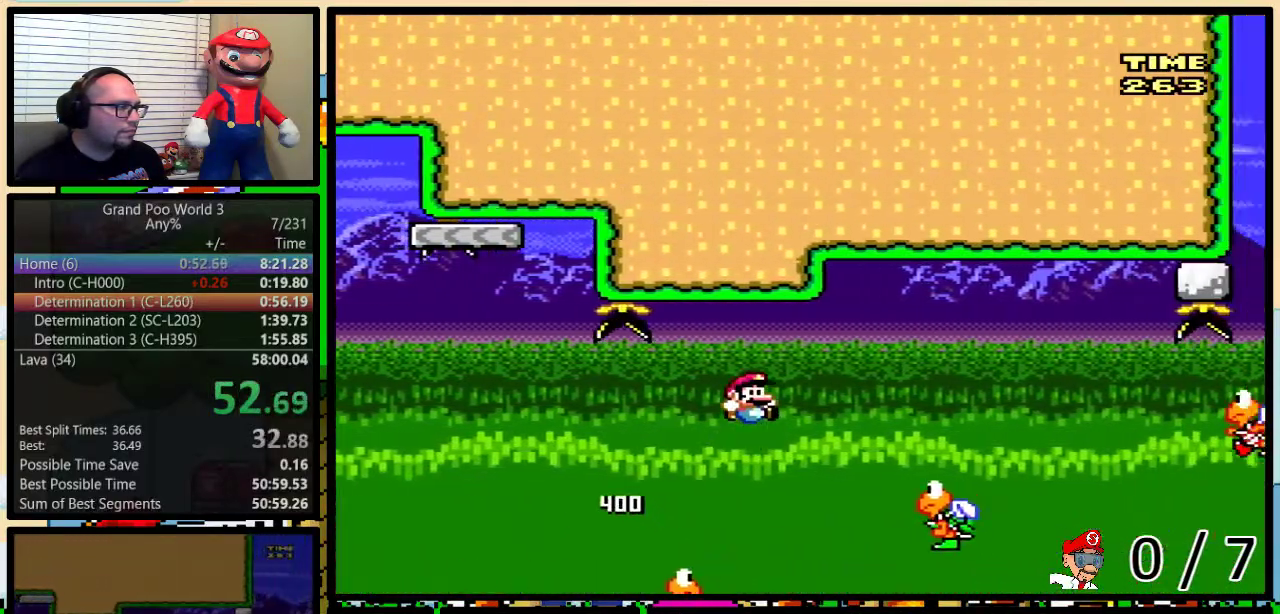
Gameplay with a controller (Nintendo layout); each line is a JSON object with the inputs held at the frame after it. "events" lists button and stick changes between this image and that frame as [ms after this image, input, new state], when the widget could be followed in between. Not read: L1 L3 R1 R3.
{"buttons": ["Y", "DPAD_UP", "DPAD_RIGHT"], "events": [[216, "B", "down"], [433, "B", "up"]]}
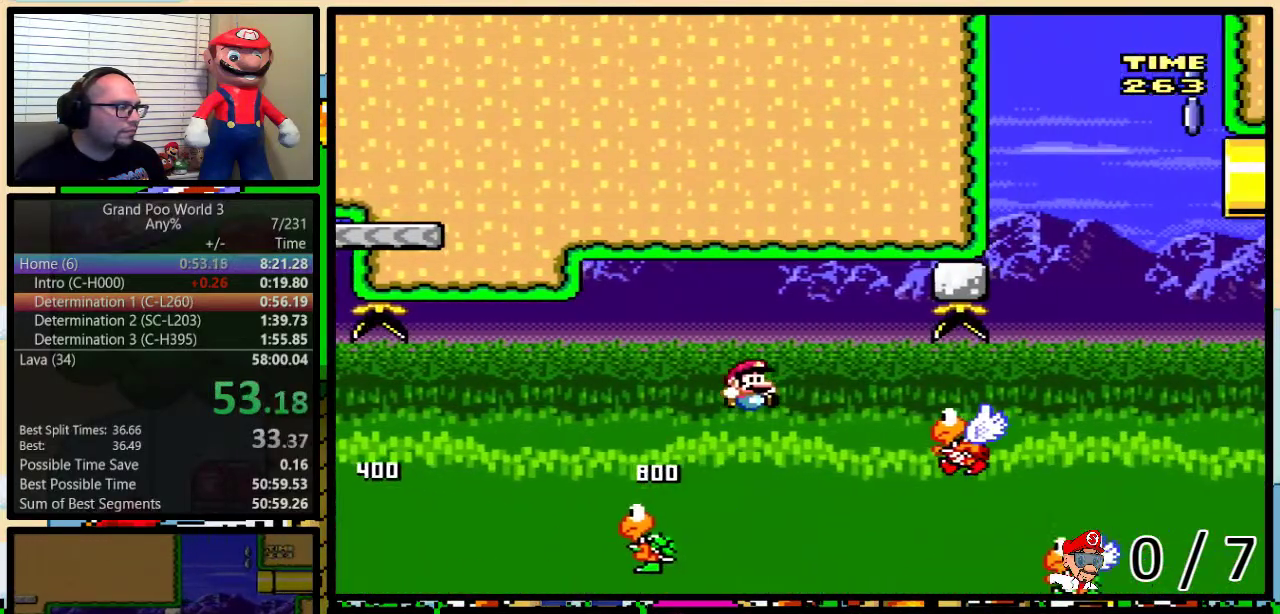
{"buttons": ["Y", "DPAD_LEFT"], "events": [[467, "DPAD_LEFT", "down"], [467, "DPAD_RIGHT", "up"], [467, "DPAD_UP", "up"]]}
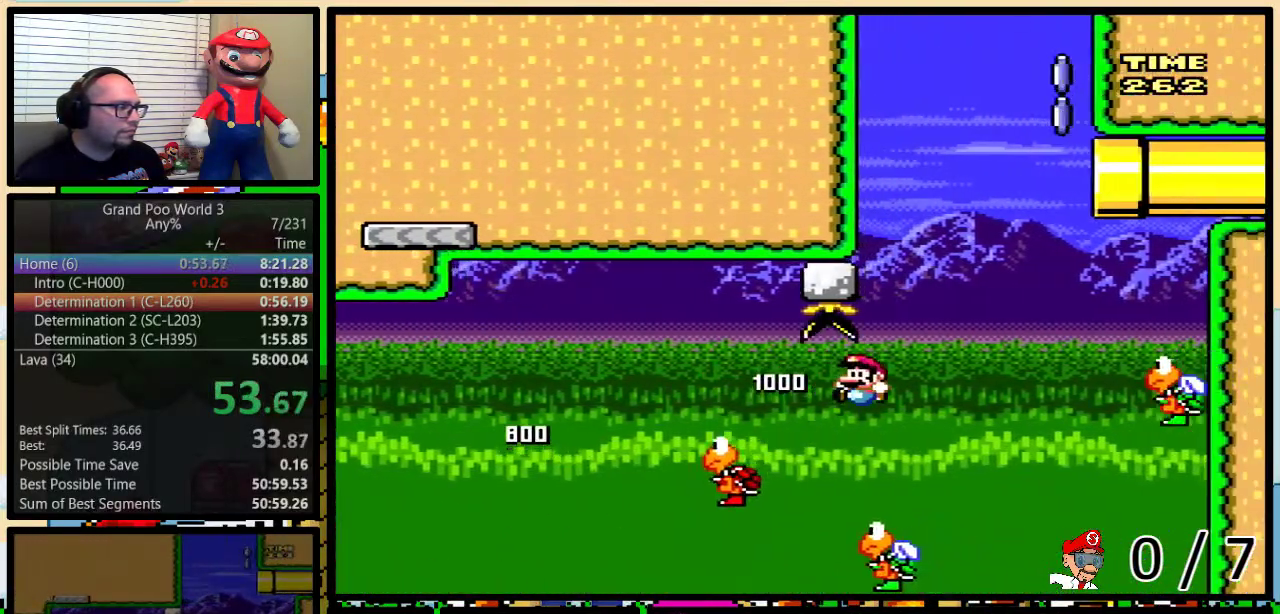
{"buttons": ["B", "Y", "DPAD_RIGHT"], "events": [[150, "DPAD_LEFT", "up"], [183, "B", "down"], [183, "DPAD_RIGHT", "down"]]}
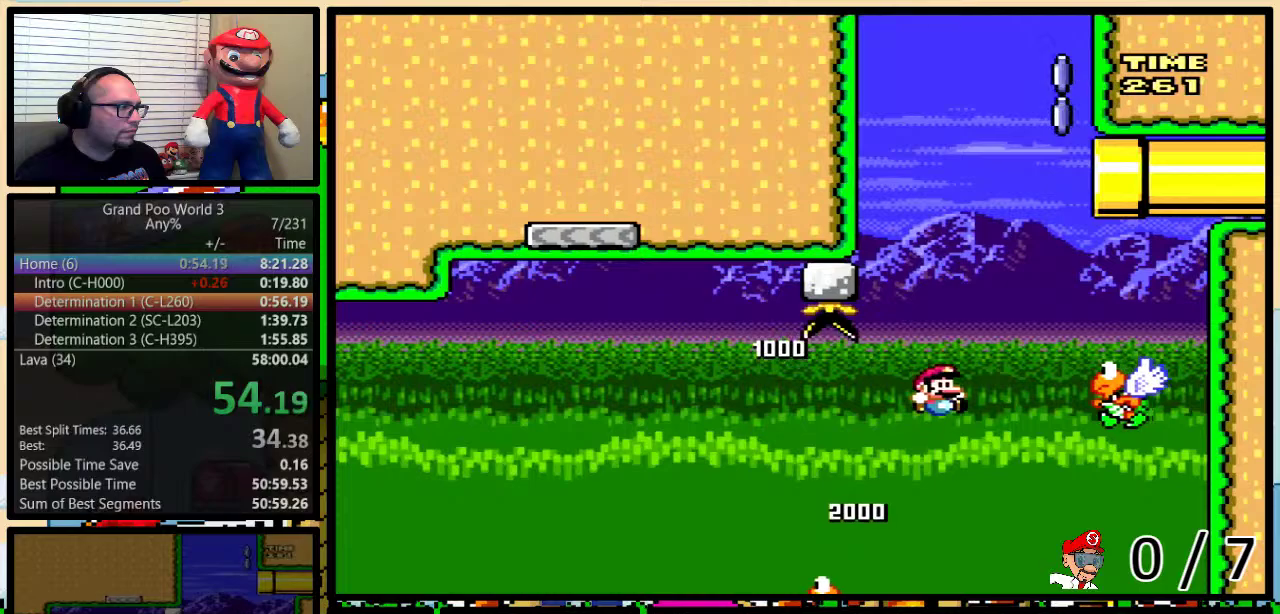
{"buttons": ["B", "Y", "DPAD_LEFT"], "events": [[234, "DPAD_LEFT", "down"], [234, "DPAD_RIGHT", "up"]]}
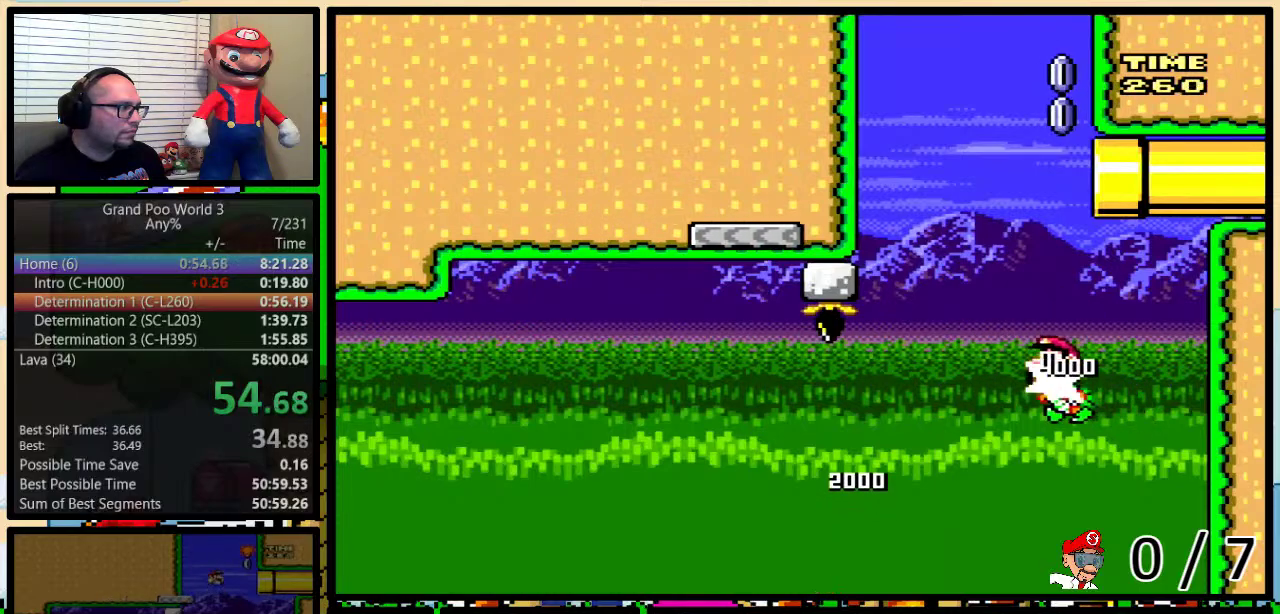
{"buttons": ["B", "Y", "DPAD_RIGHT"], "events": [[166, "DPAD_UP", "down"], [183, "DPAD_LEFT", "up"], [183, "DPAD_RIGHT", "down"], [216, "DPAD_UP", "up"], [383, "DPAD_RIGHT", "up"], [450, "DPAD_RIGHT", "down"]]}
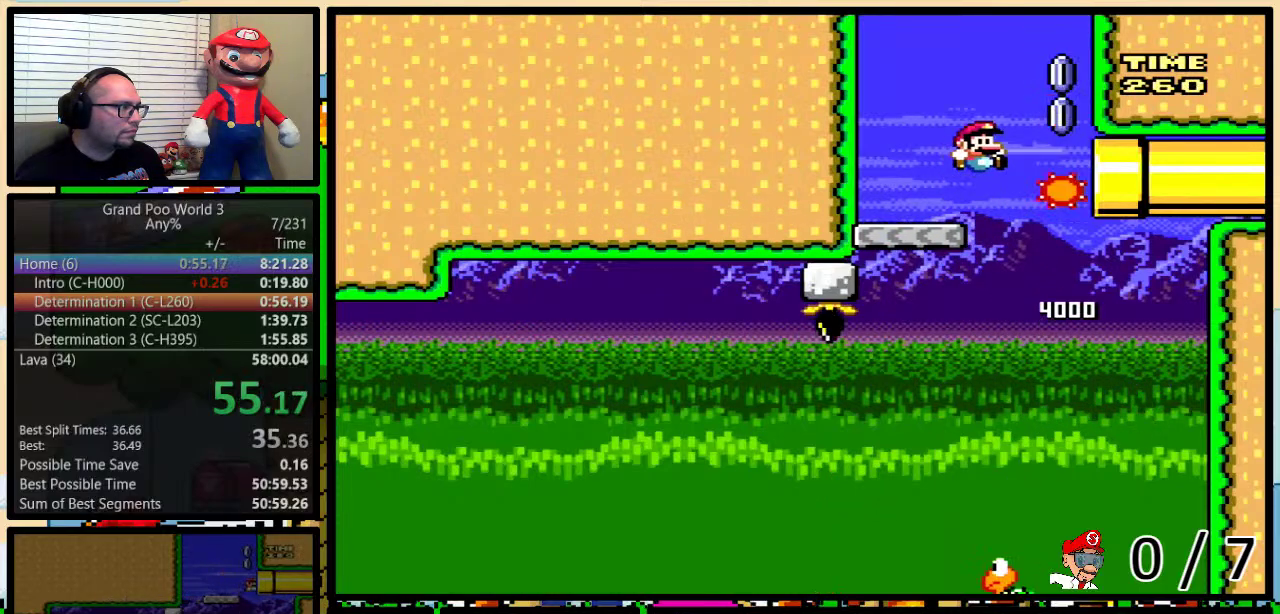
{"buttons": ["B", "Y", "DPAD_UP", "DPAD_RIGHT"], "events": [[50, "DPAD_RIGHT", "up"], [167, "DPAD_RIGHT", "down"], [250, "DPAD_UP", "down"]]}
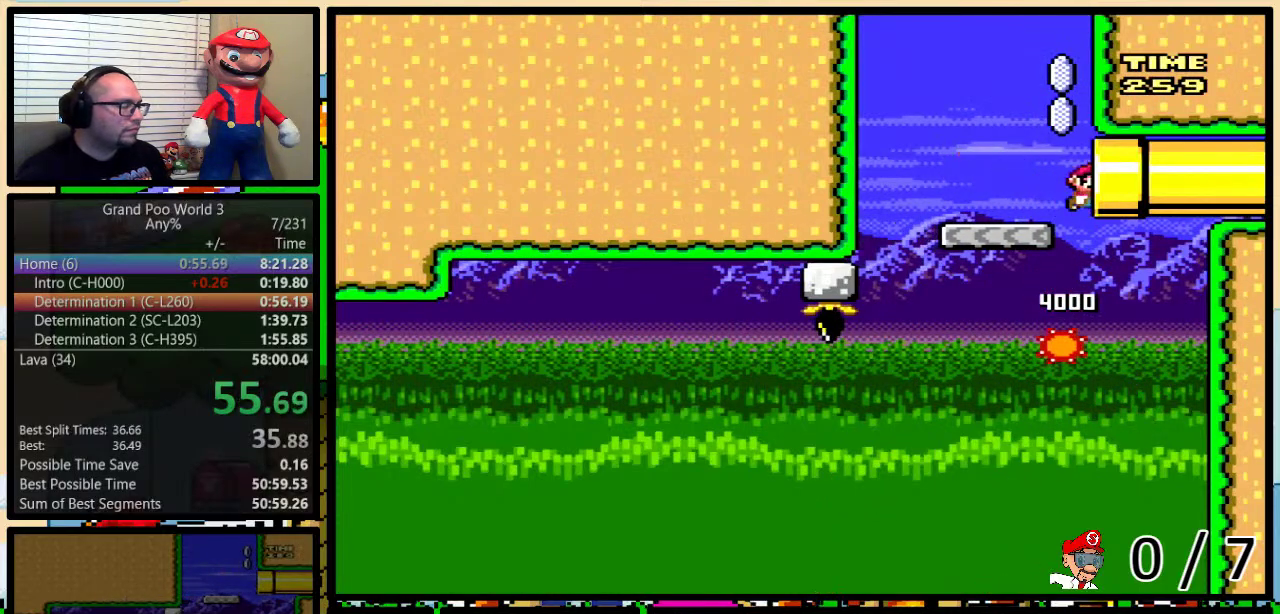
{"buttons": ["Y"], "events": [[216, "B", "up"], [333, "DPAD_UP", "up"], [400, "DPAD_RIGHT", "up"]]}
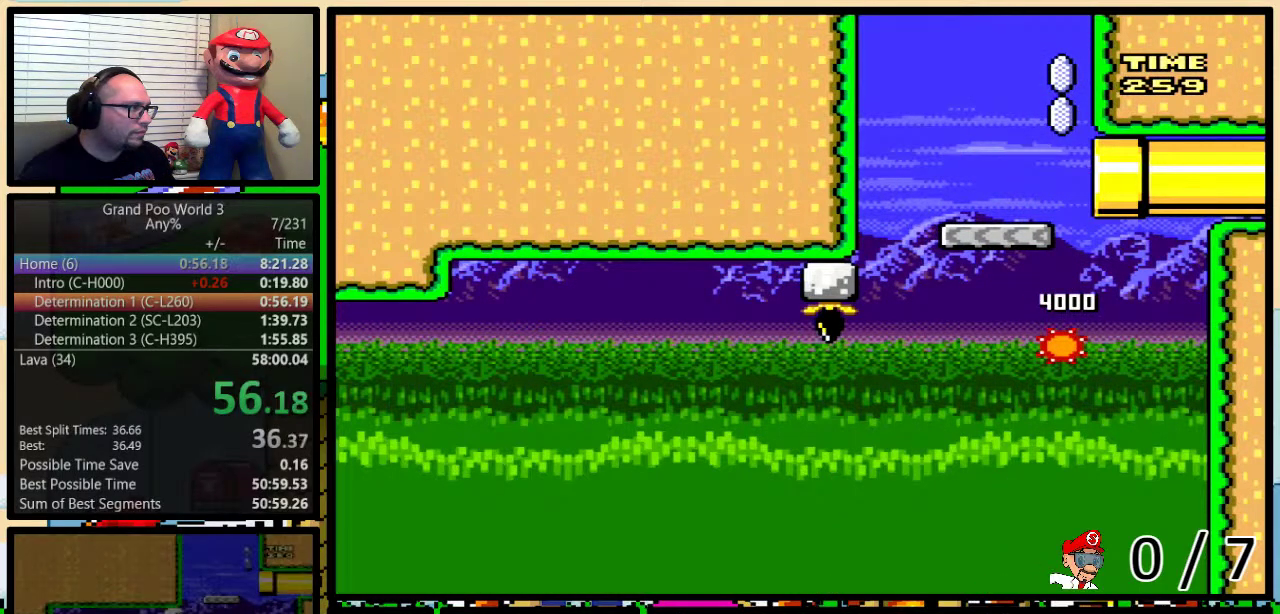
{"buttons": ["Y"], "events": []}
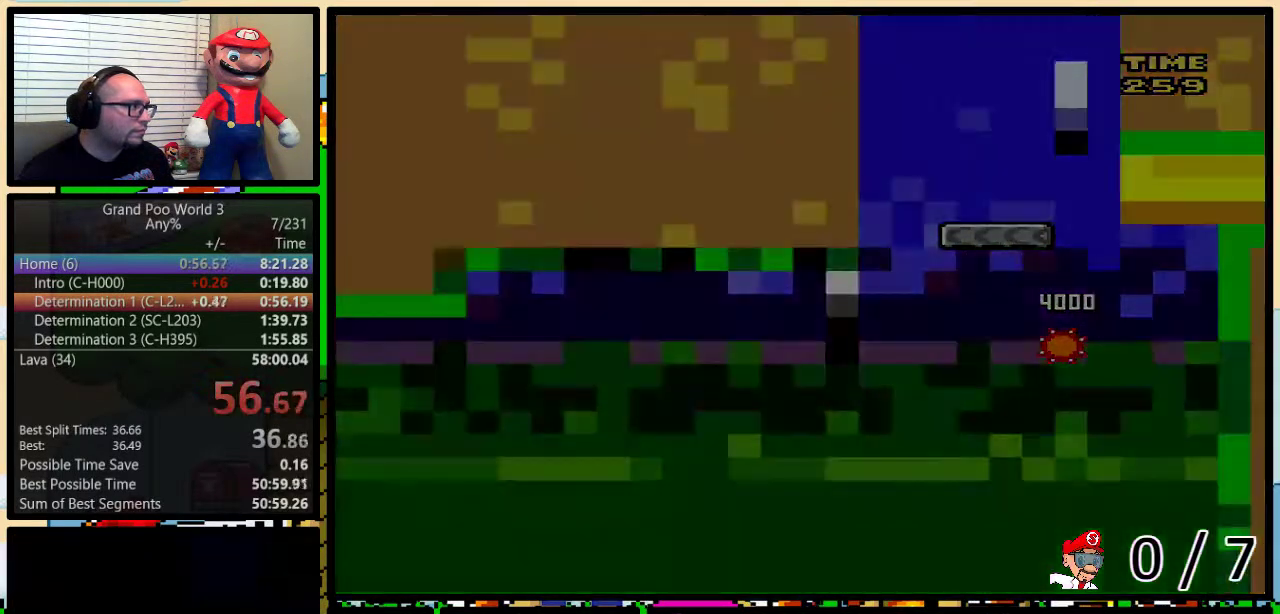
{"buttons": ["Y"], "events": []}
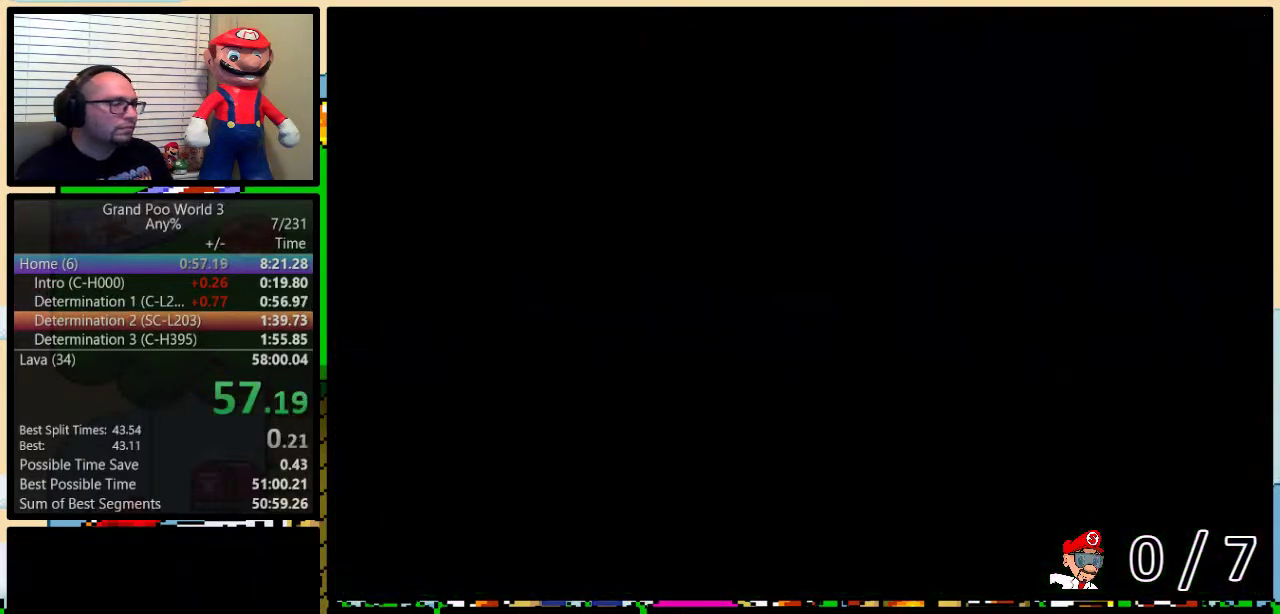
{"buttons": ["Y"], "events": []}
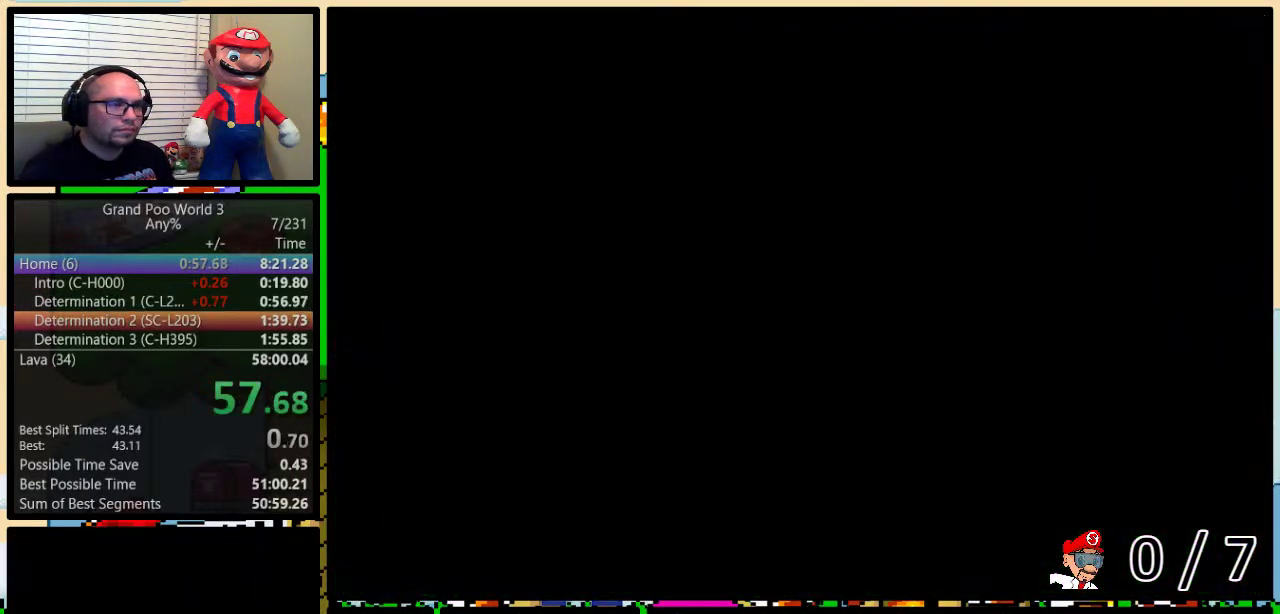
{"buttons": ["Y", "DPAD_RIGHT"], "events": [[433, "DPAD_RIGHT", "down"]]}
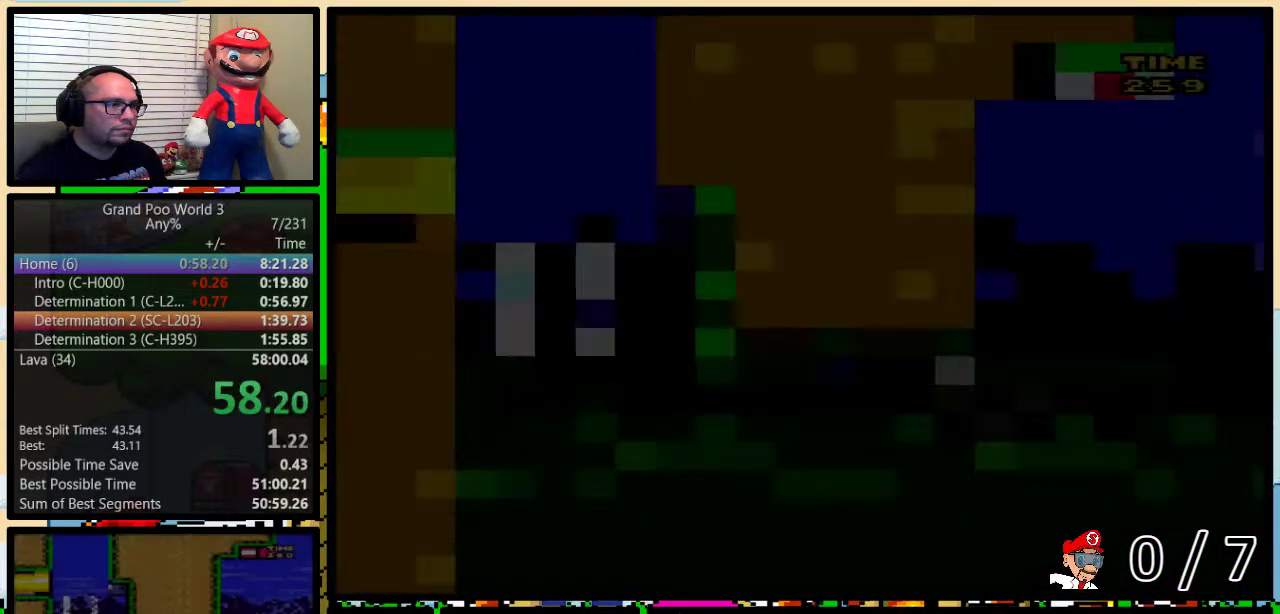
{"buttons": ["Y", "DPAD_RIGHT"], "events": []}
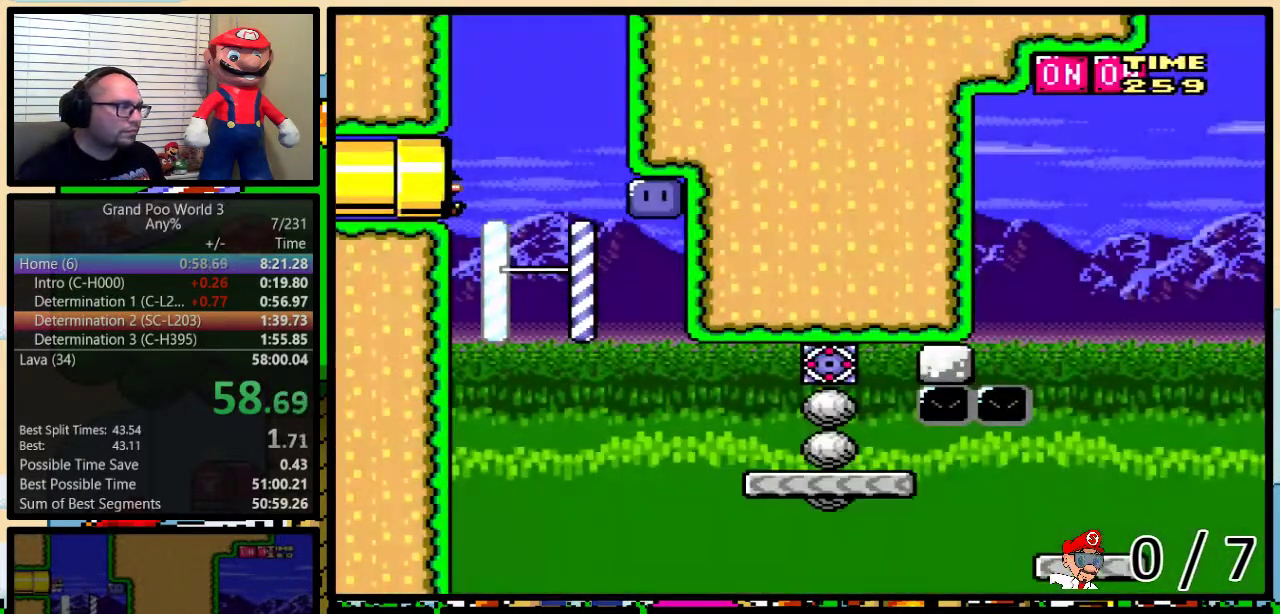
{"buttons": ["Y", "DPAD_RIGHT"], "events": []}
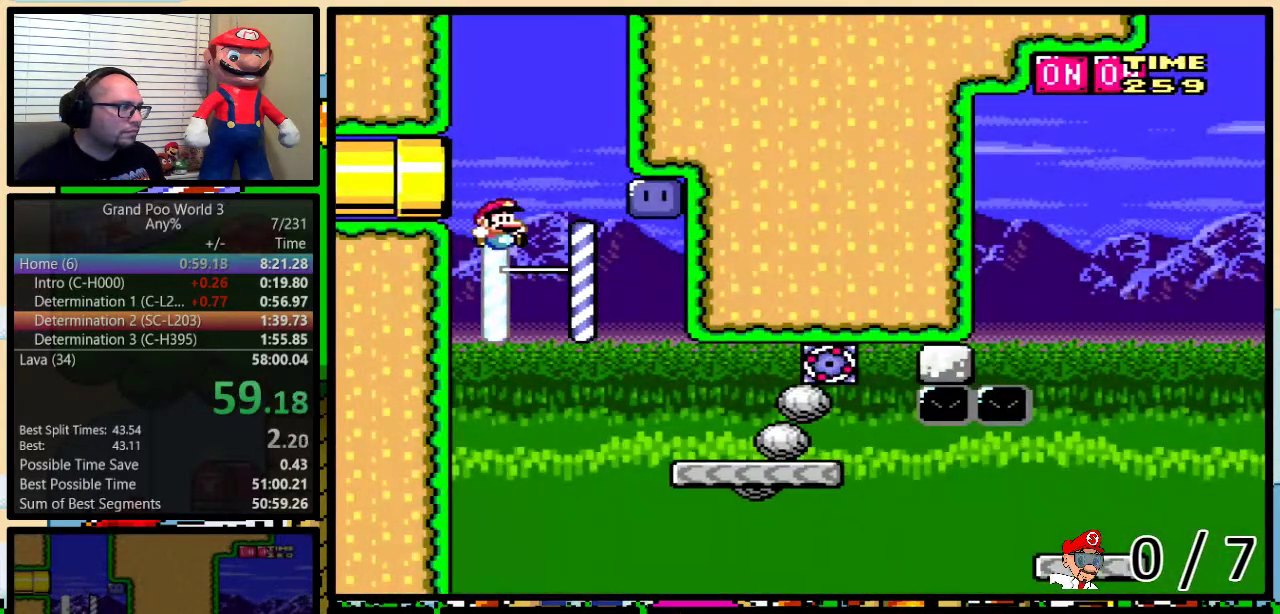
{"buttons": ["B", "Y"], "events": [[217, "DPAD_LEFT", "down"], [217, "DPAD_RIGHT", "up"], [350, "DPAD_LEFT", "up"], [501, "B", "down"]]}
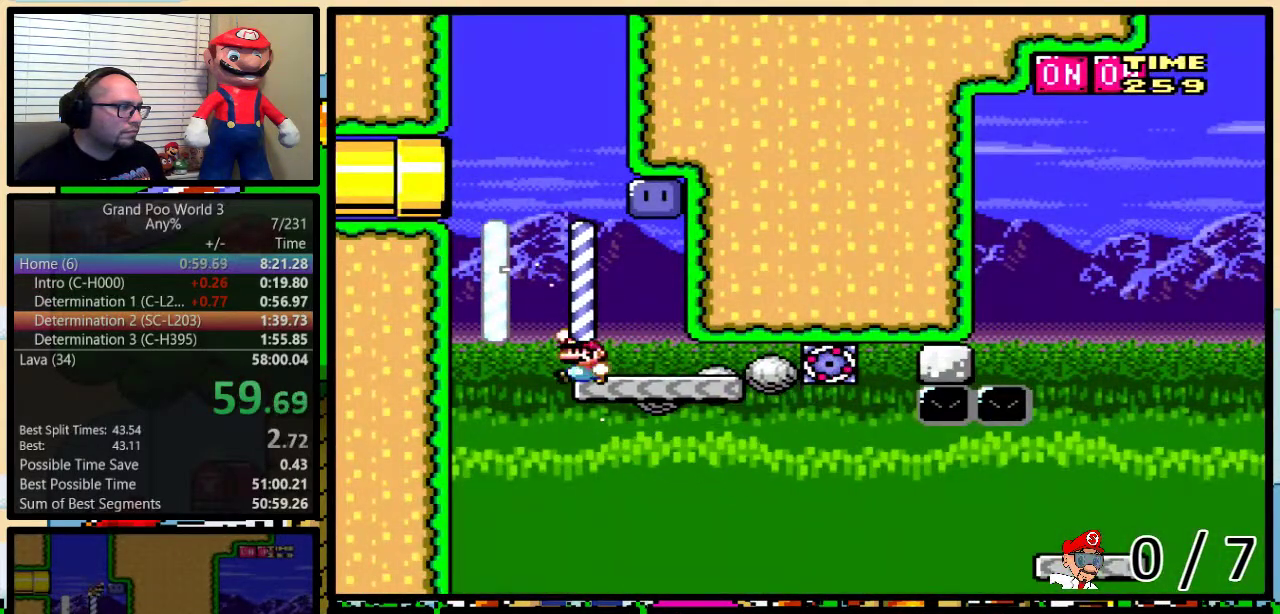
{"buttons": ["B", "Y"], "events": [[166, "DPAD_RIGHT", "down"], [200, "DPAD_UP", "down"], [350, "B", "up"], [350, "DPAD_UP", "up"], [350, "Y", "up"], [383, "DPAD_RIGHT", "up"], [433, "B", "down"], [433, "Y", "down"]]}
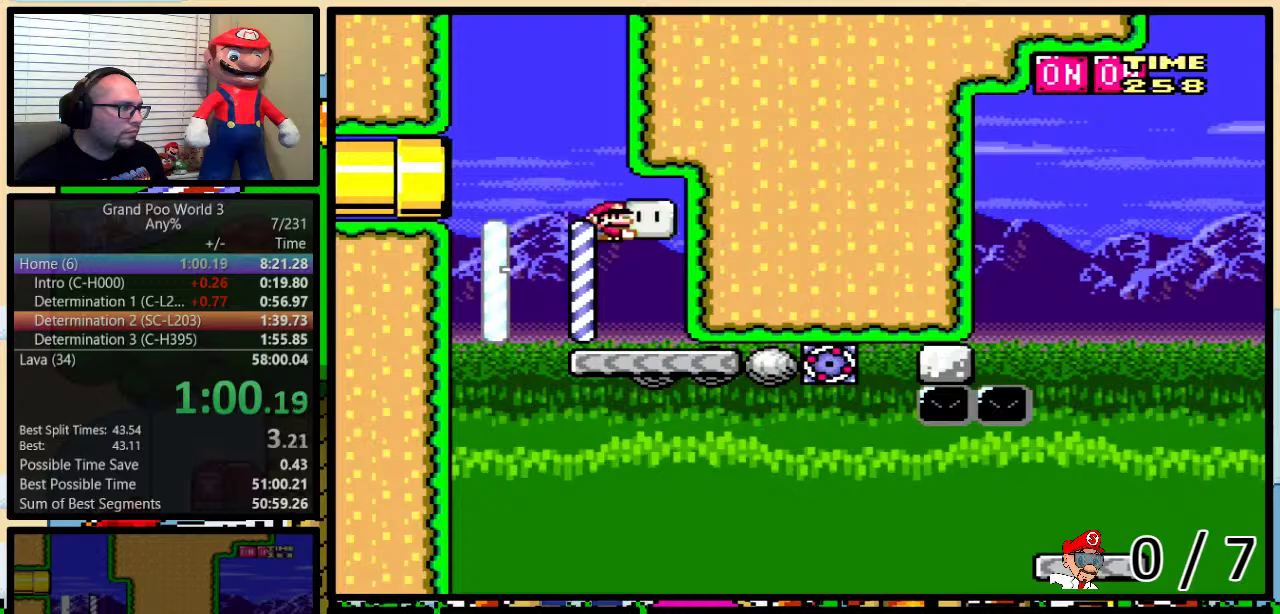
{"buttons": ["B", "Y", "DPAD_UP", "DPAD_RIGHT"], "events": [[350, "DPAD_RIGHT", "down"], [350, "DPAD_UP", "down"]]}
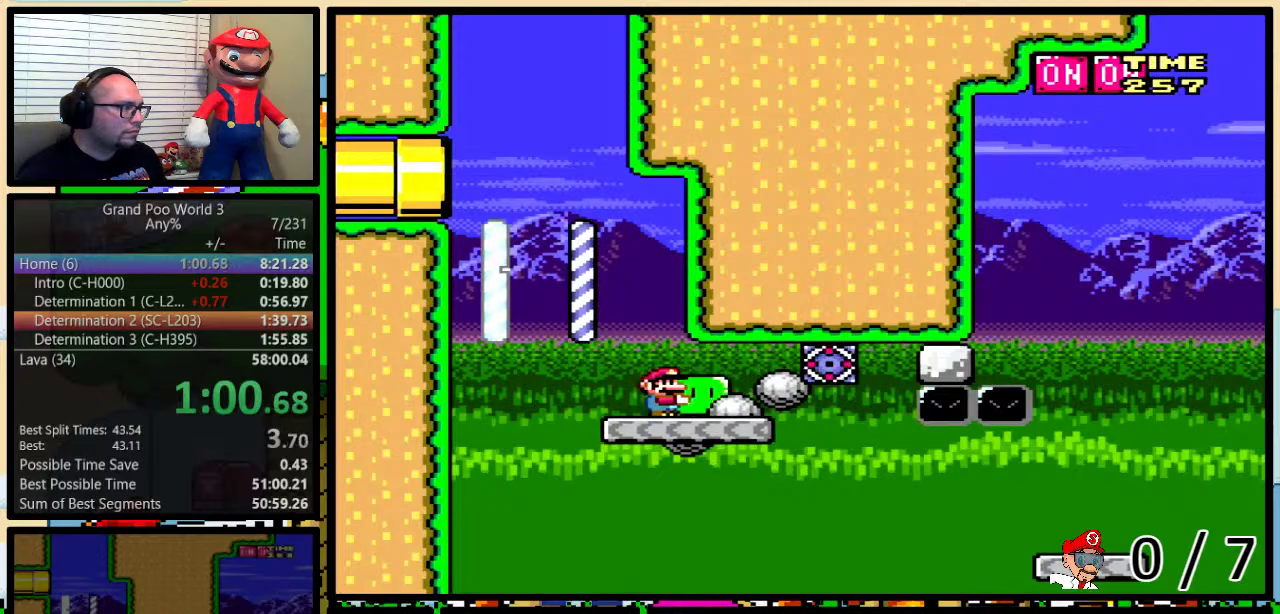
{"buttons": ["Y", "DPAD_RIGHT"], "events": [[433, "B", "up"], [433, "DPAD_UP", "up"]]}
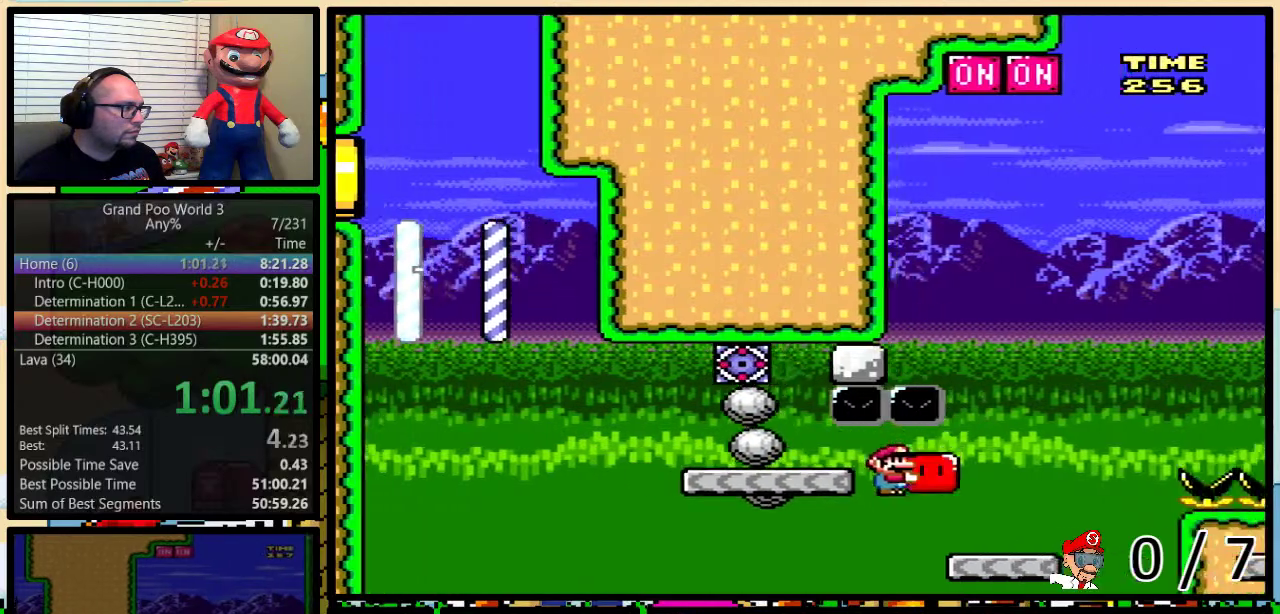
{"buttons": ["B", "Y", "DPAD_UP", "DPAD_LEFT"], "events": [[83, "DPAD_UP", "down"], [150, "B", "down"], [150, "DPAD_RIGHT", "up"], [184, "DPAD_LEFT", "down"], [284, "DPAD_LEFT", "up"], [317, "DPAD_RIGHT", "down"], [434, "Y", "up"], [467, "DPAD_LEFT", "down"], [467, "DPAD_RIGHT", "up"], [501, "Y", "down"]]}
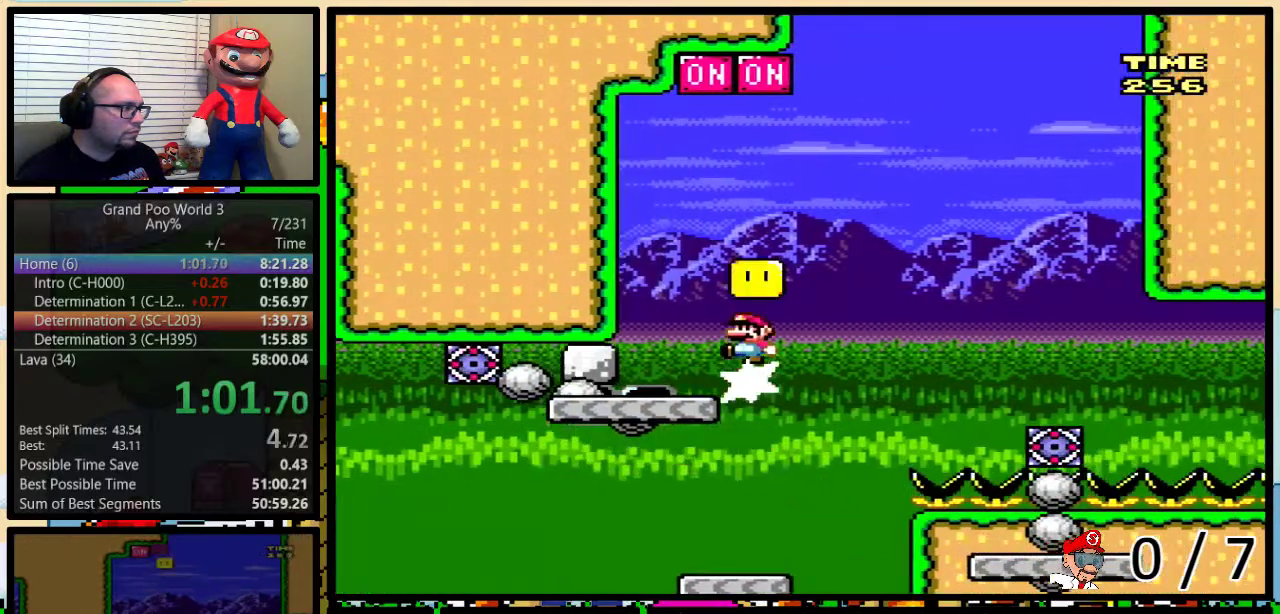
{"buttons": ["B", "Y", "DPAD_RIGHT"], "events": [[50, "DPAD_UP", "up"], [216, "DPAD_LEFT", "up"], [250, "DPAD_RIGHT", "down"], [266, "B", "up"], [467, "B", "down"]]}
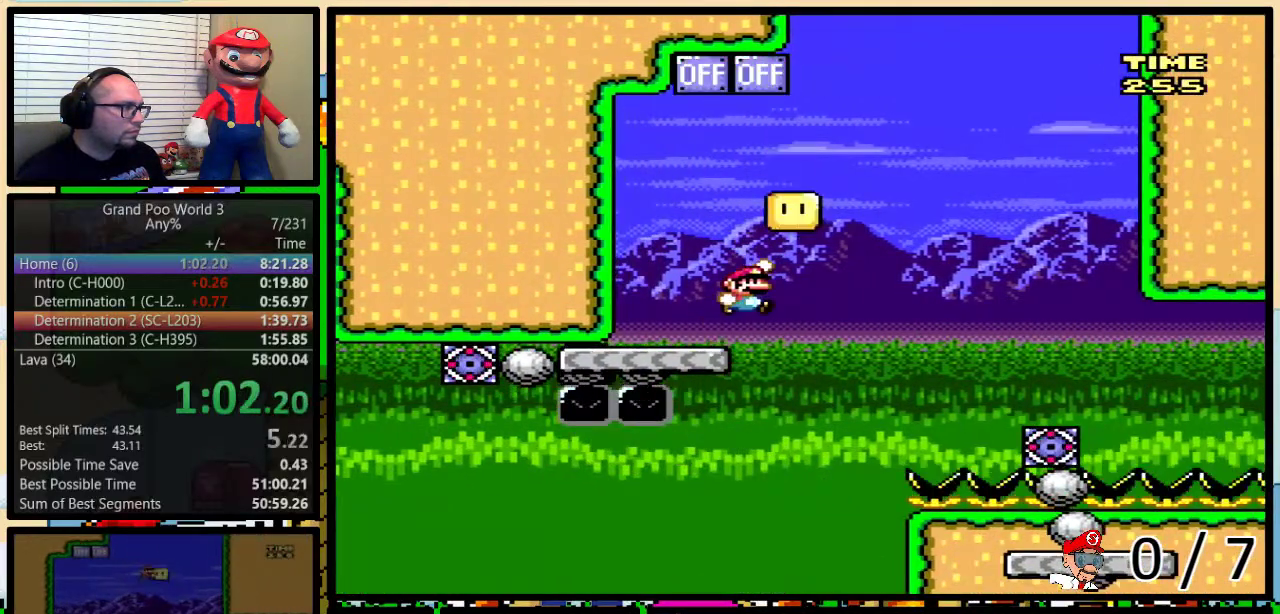
{"buttons": ["B", "Y", "DPAD_RIGHT"], "events": [[434, "B", "up"], [484, "B", "down"]]}
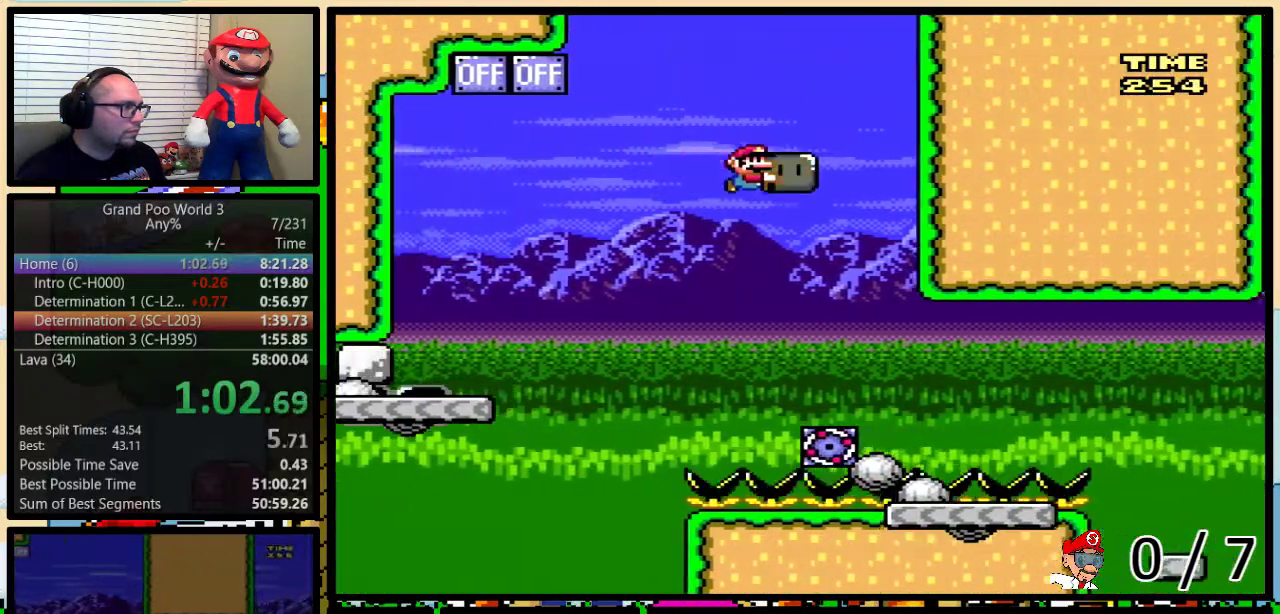
{"buttons": ["A", "X", "DPAD_RIGHT"], "events": [[333, "B", "up"], [333, "Y", "up"], [483, "A", "down"], [483, "X", "down"]]}
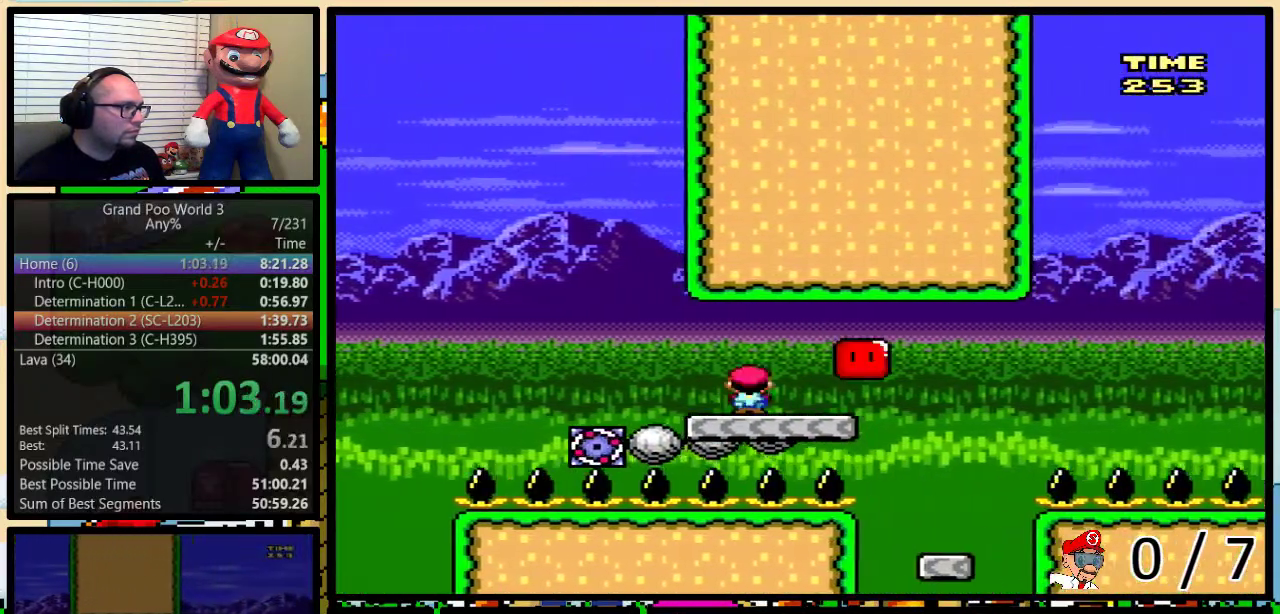
{"buttons": ["X", "DPAD_RIGHT"], "events": [[117, "A", "up"], [300, "DPAD_LEFT", "down"], [300, "DPAD_RIGHT", "up"], [400, "DPAD_LEFT", "up"], [434, "DPAD_RIGHT", "down"]]}
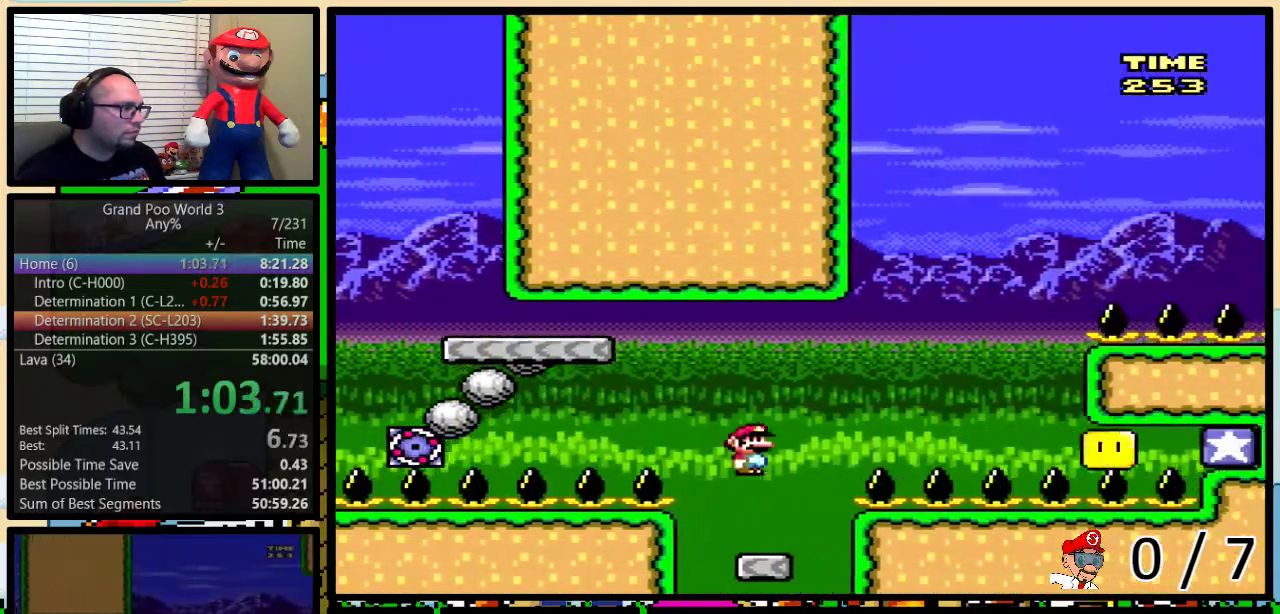
{"buttons": ["A", "X", "DPAD_UP", "DPAD_RIGHT"], "events": [[116, "DPAD_RIGHT", "up"], [150, "A", "down"], [216, "DPAD_RIGHT", "down"], [266, "DPAD_UP", "down"], [300, "A", "up"], [467, "A", "down"]]}
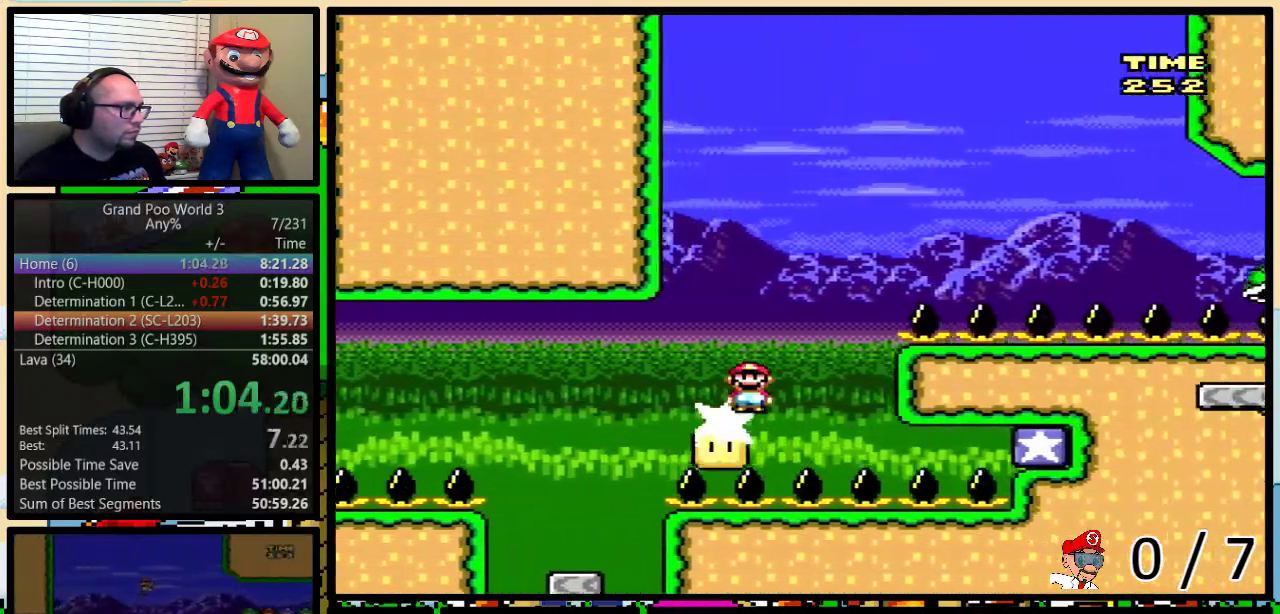
{"buttons": ["A", "Y", "DPAD_RIGHT"], "events": [[167, "Y", "down"], [234, "X", "up"], [484, "DPAD_UP", "up"]]}
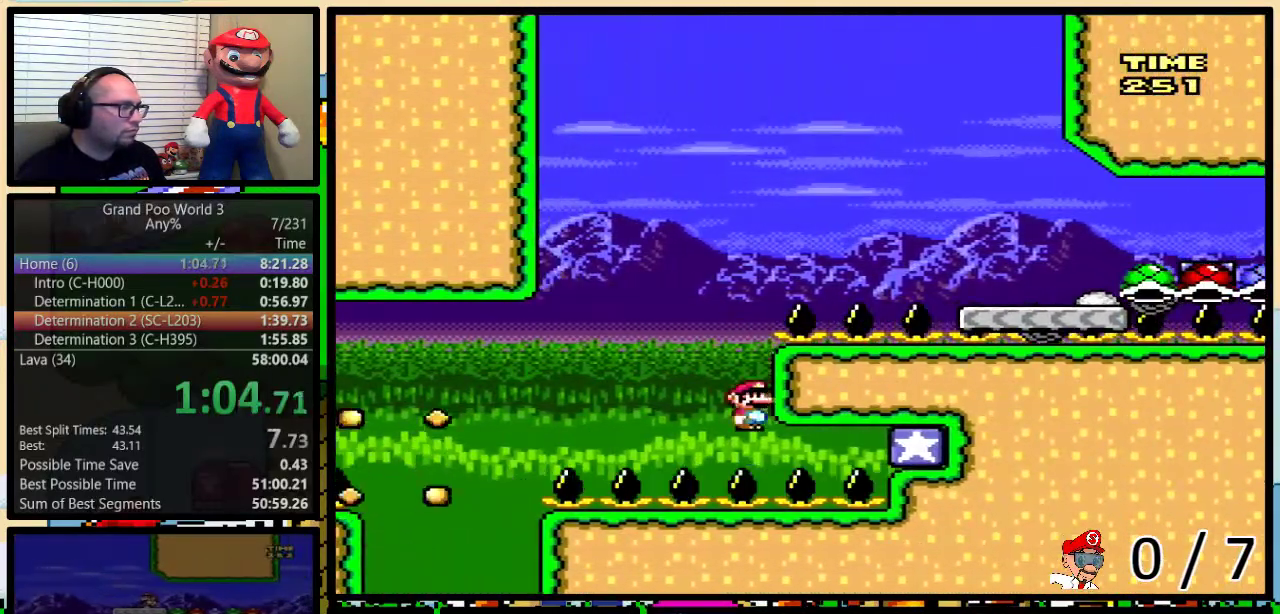
{"buttons": [], "events": [[50, "DPAD_RIGHT", "up"], [200, "A", "up"], [200, "Y", "up"]]}